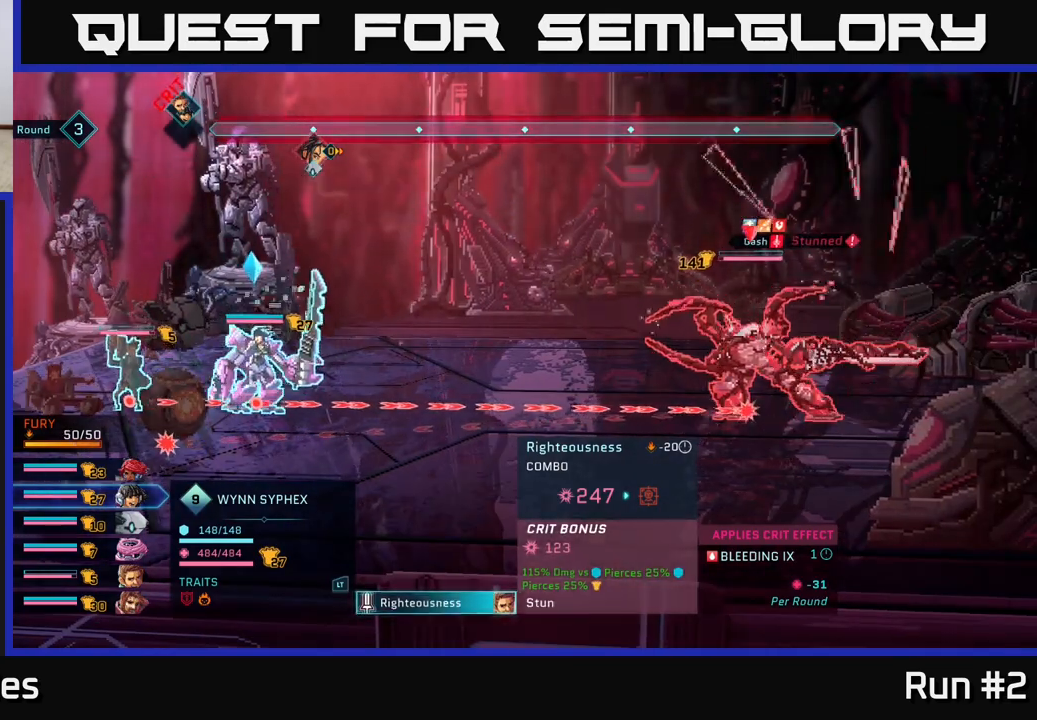
Gameplay with a controller (Xbox layout); each line is a JSON object with the inputs held at the frame after it. "events" lists button and stick changes between this image and that frame as [ms after this image, input, new state], when the widget could be followed in between.
{"buttons": [], "left_stick": "center", "right_stick": "center", "events": []}
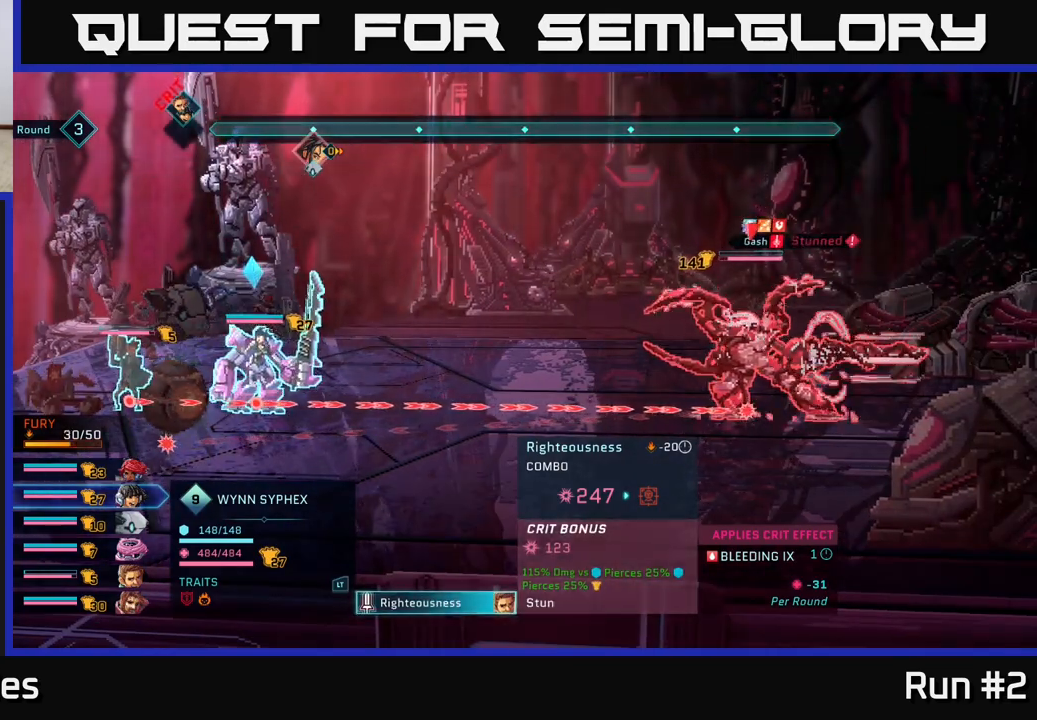
{"buttons": [], "left_stick": "center", "right_stick": "center", "events": []}
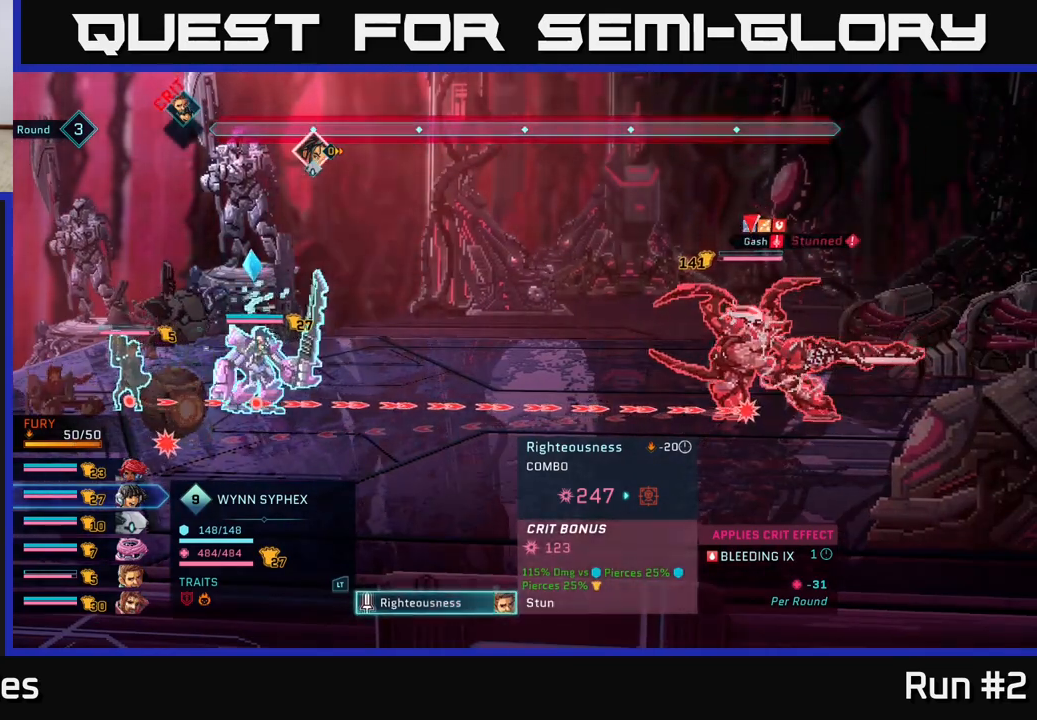
{"buttons": [], "left_stick": "center", "right_stick": "center", "events": []}
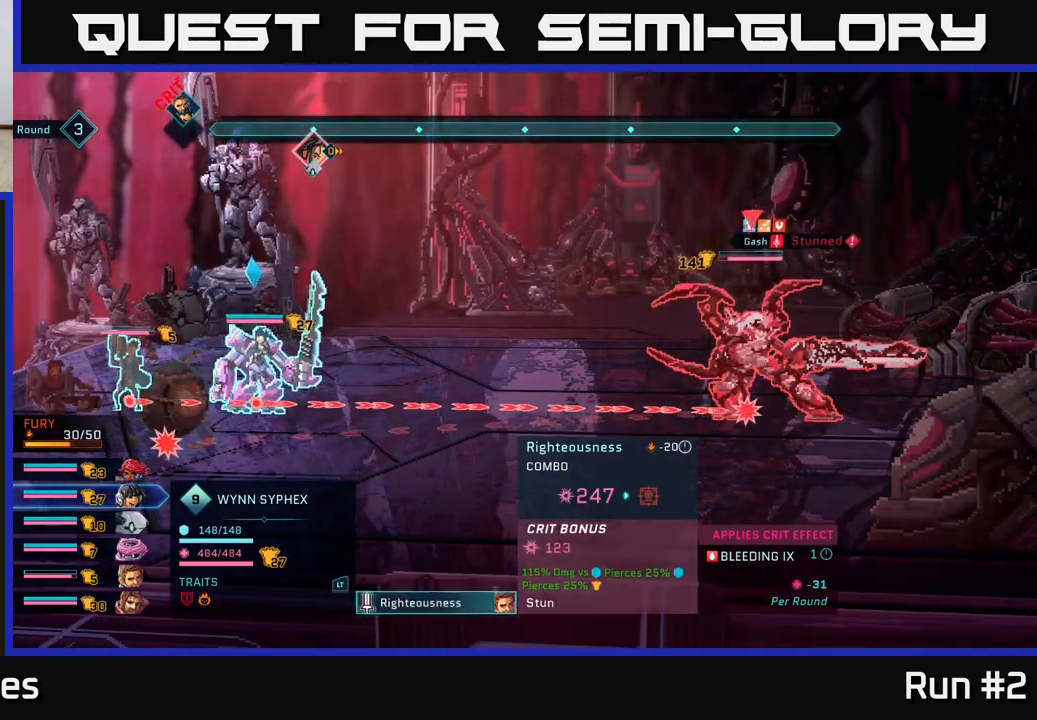
{"buttons": ["B"], "left_stick": "center", "right_stick": "center", "events": [[400, "B", "down"]]}
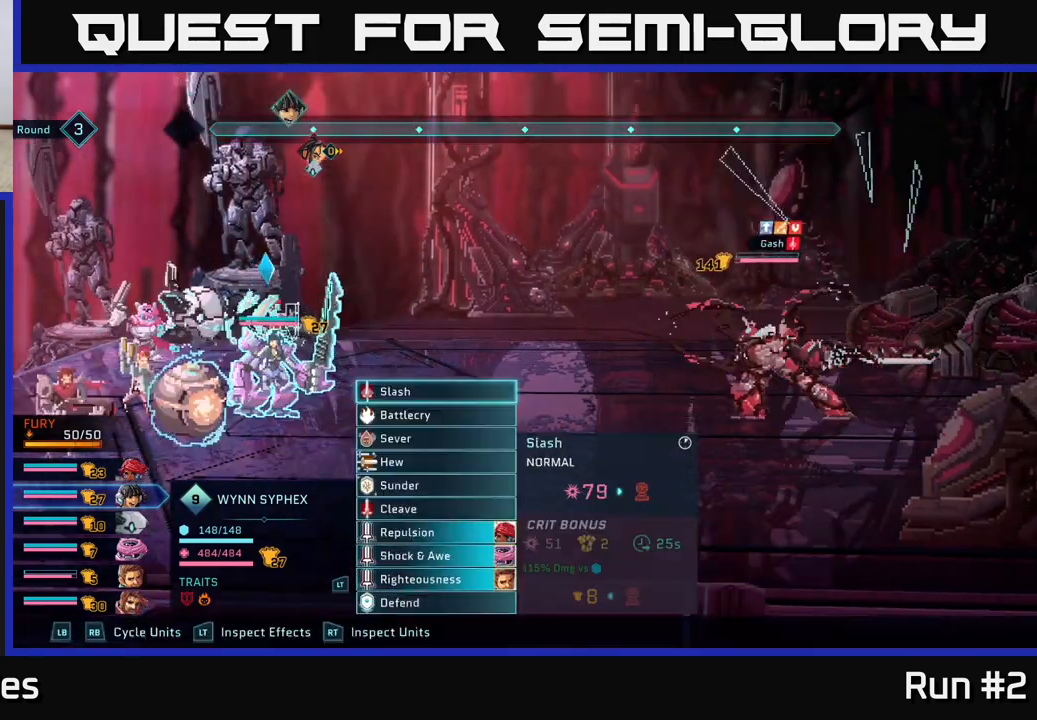
{"buttons": [], "left_stick": "center", "right_stick": "center", "events": [[100, "B", "up"]]}
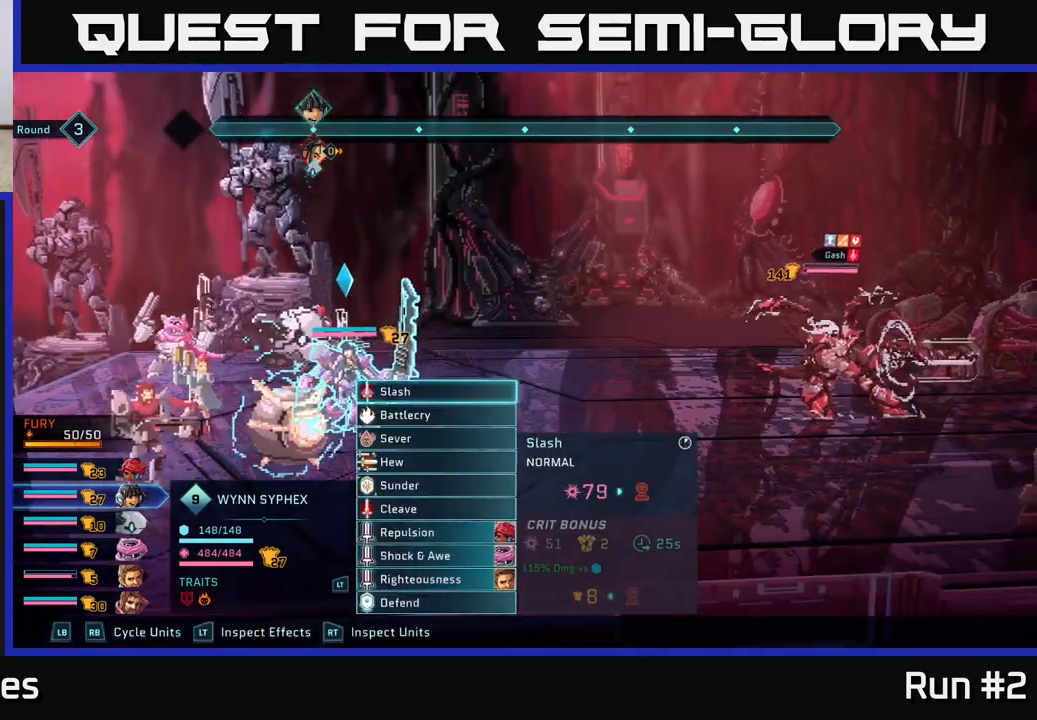
{"buttons": [], "left_stick": "center", "right_stick": "center", "events": []}
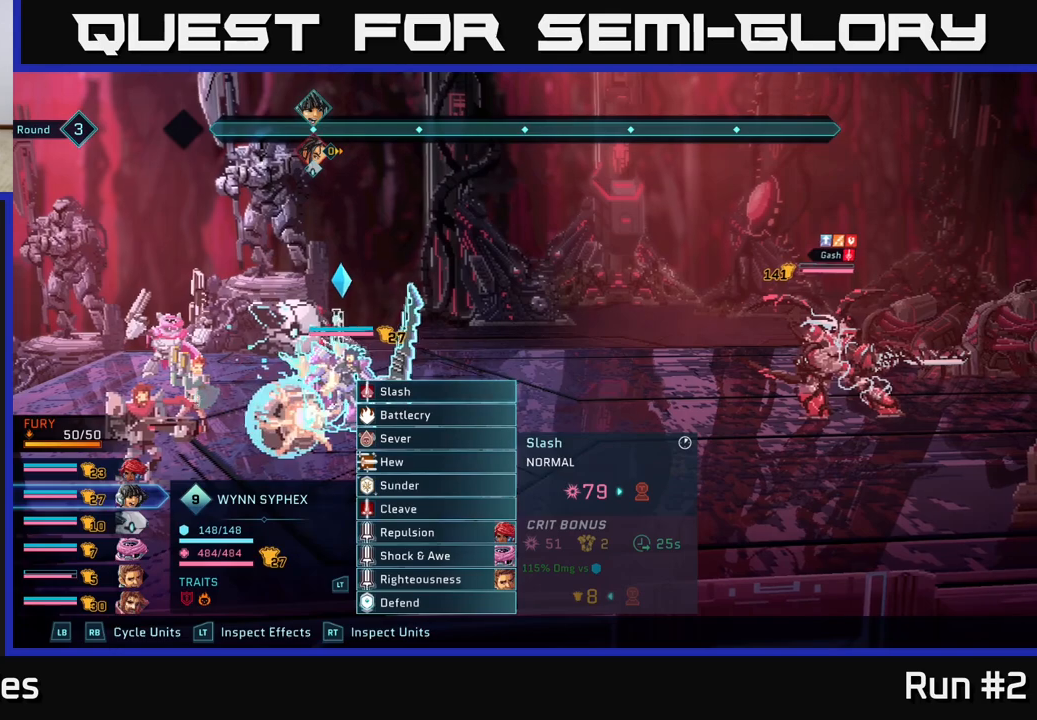
{"buttons": [], "left_stick": "center", "right_stick": "center", "events": []}
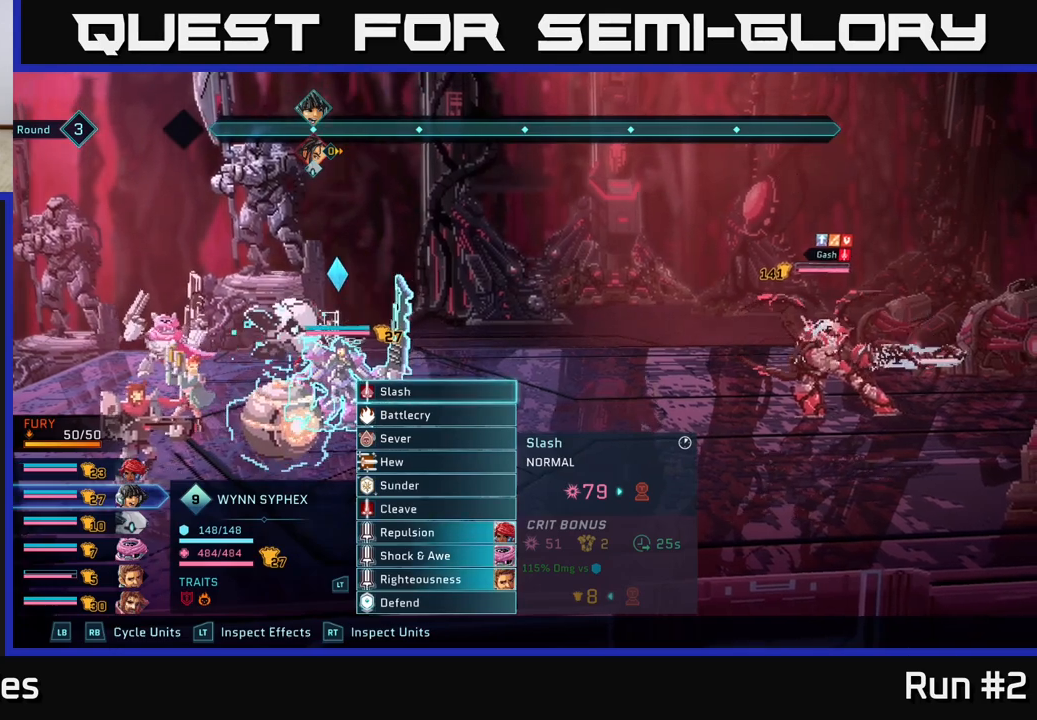
{"buttons": [], "left_stick": "center", "right_stick": "center", "events": []}
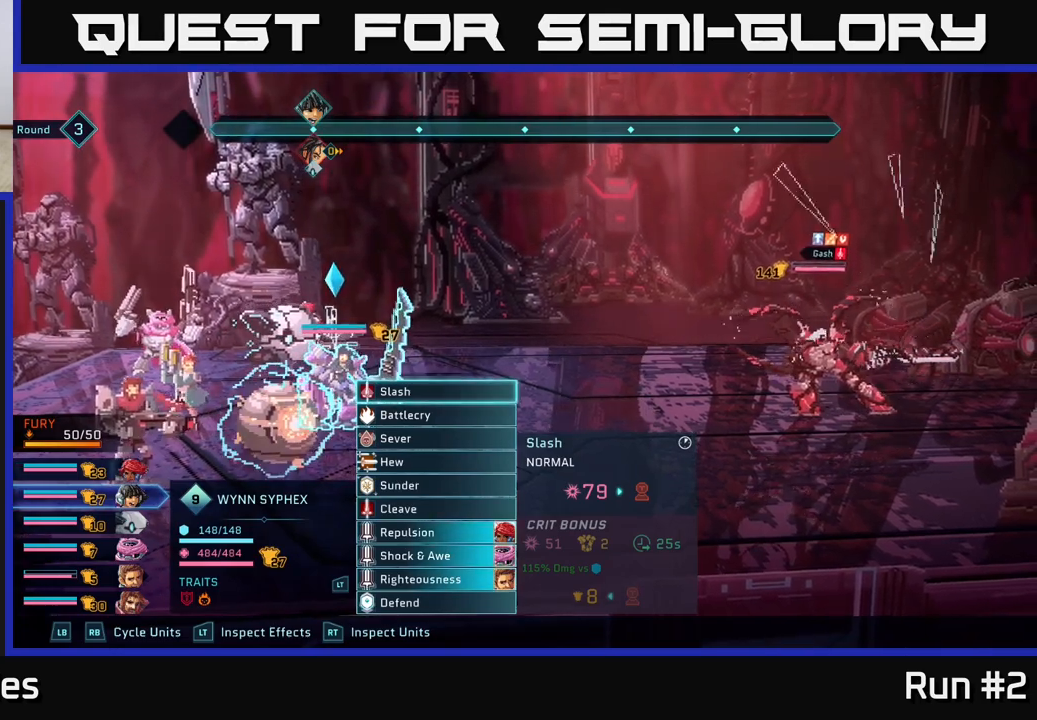
{"buttons": [], "left_stick": "center", "right_stick": "center", "events": [[217, "R1", "down"], [400, "R1", "up"]]}
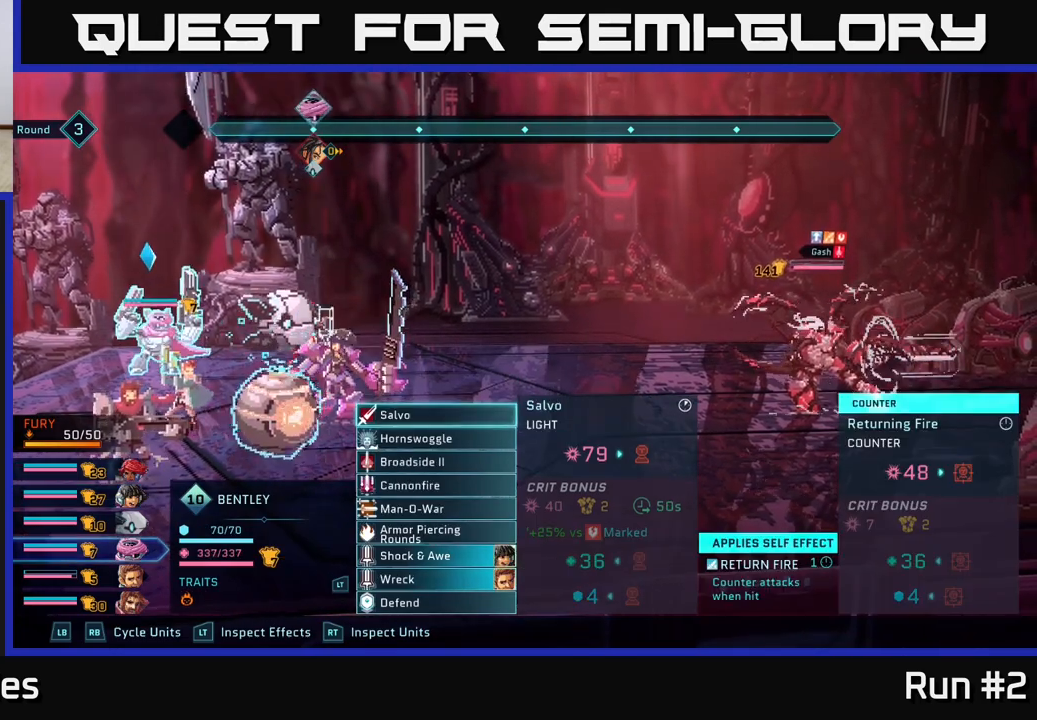
{"buttons": [], "left_stick": "center", "right_stick": "center", "events": []}
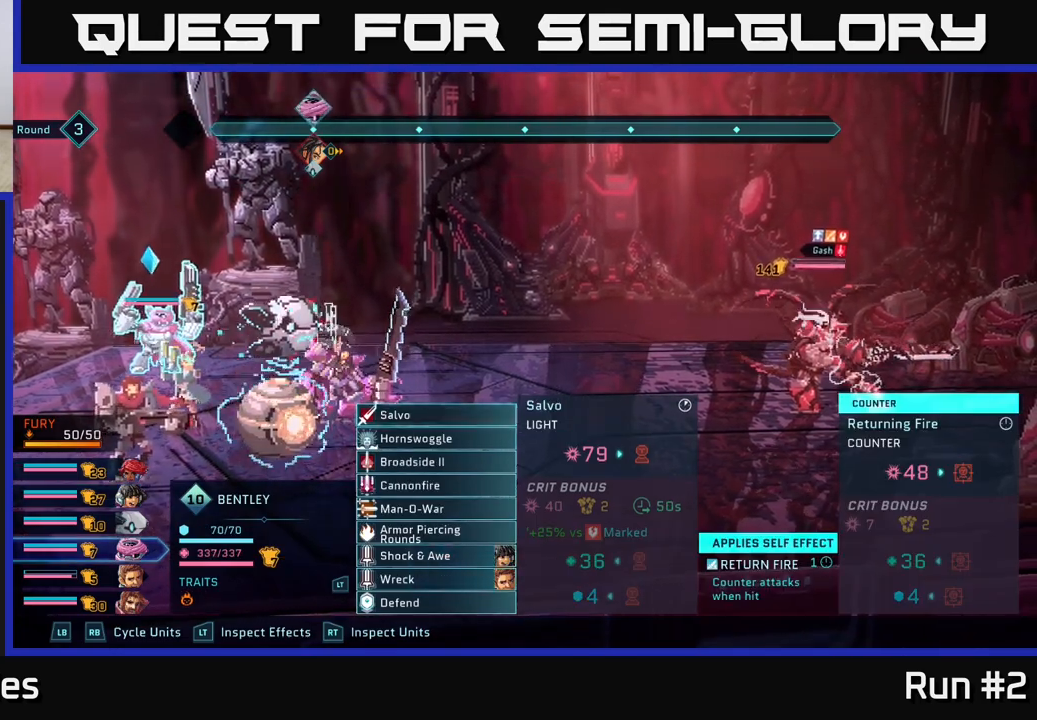
{"buttons": [], "left_stick": "center", "right_stick": "center", "events": [[217, "R1", "down"], [400, "R1", "up"]]}
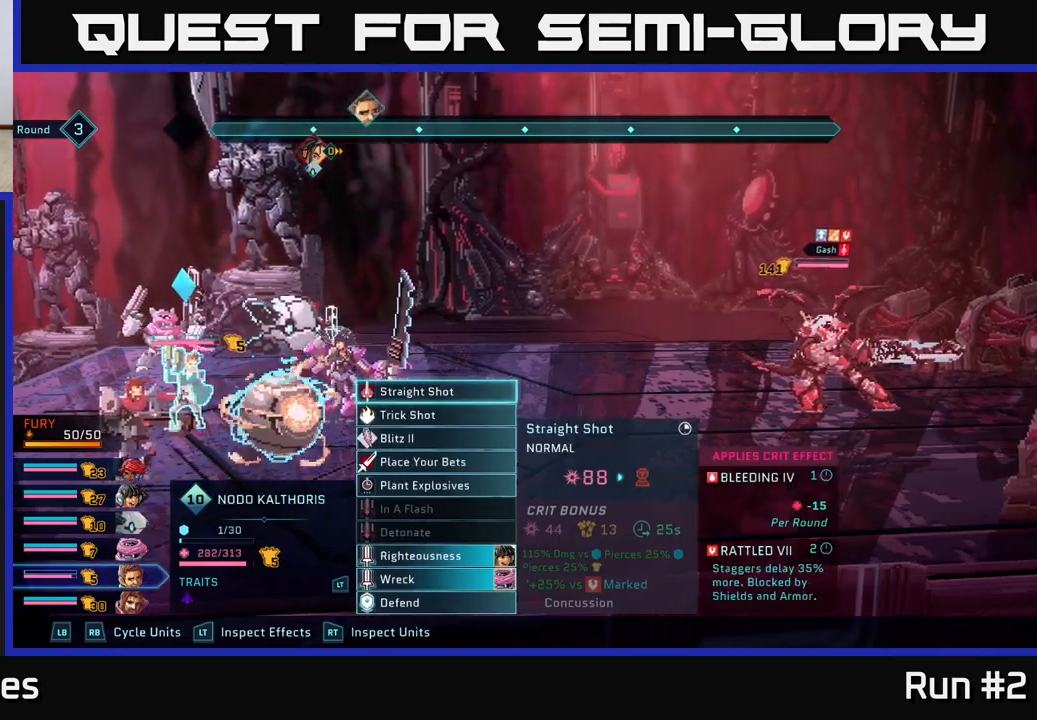
{"buttons": [], "left_stick": "down", "right_stick": "center", "events": [[417, "left_stick", "down"]]}
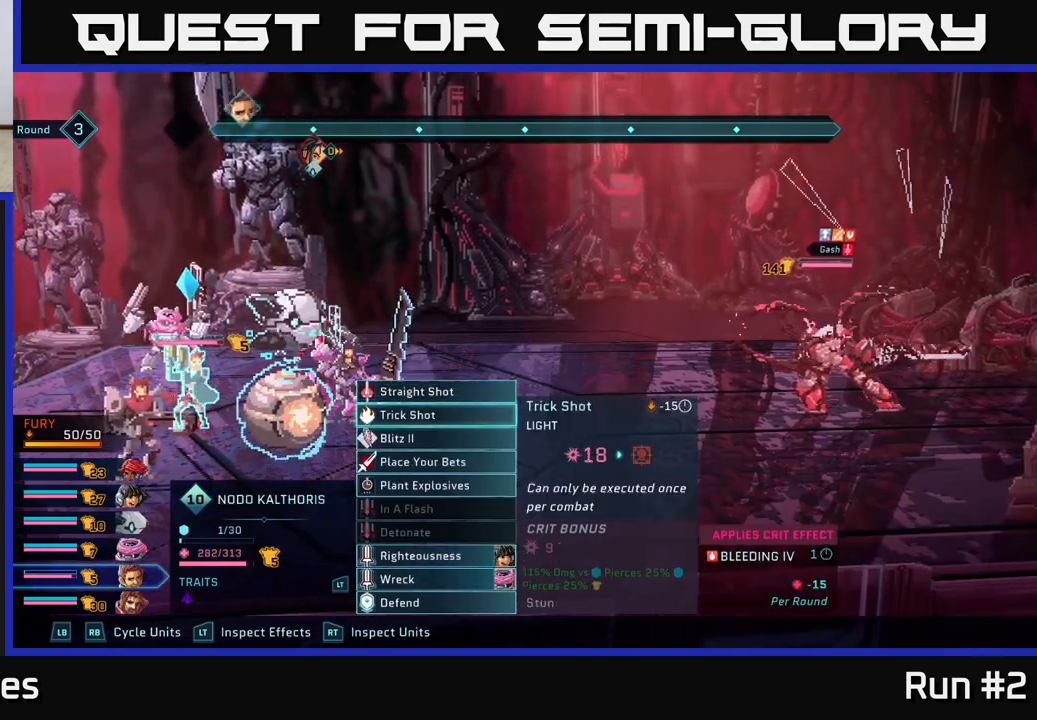
{"buttons": ["R1"], "left_stick": "center", "right_stick": "center", "events": [[133, "left_stick", "center"], [233, "left_stick", "down"], [417, "R1", "down"], [417, "left_stick", "center"]]}
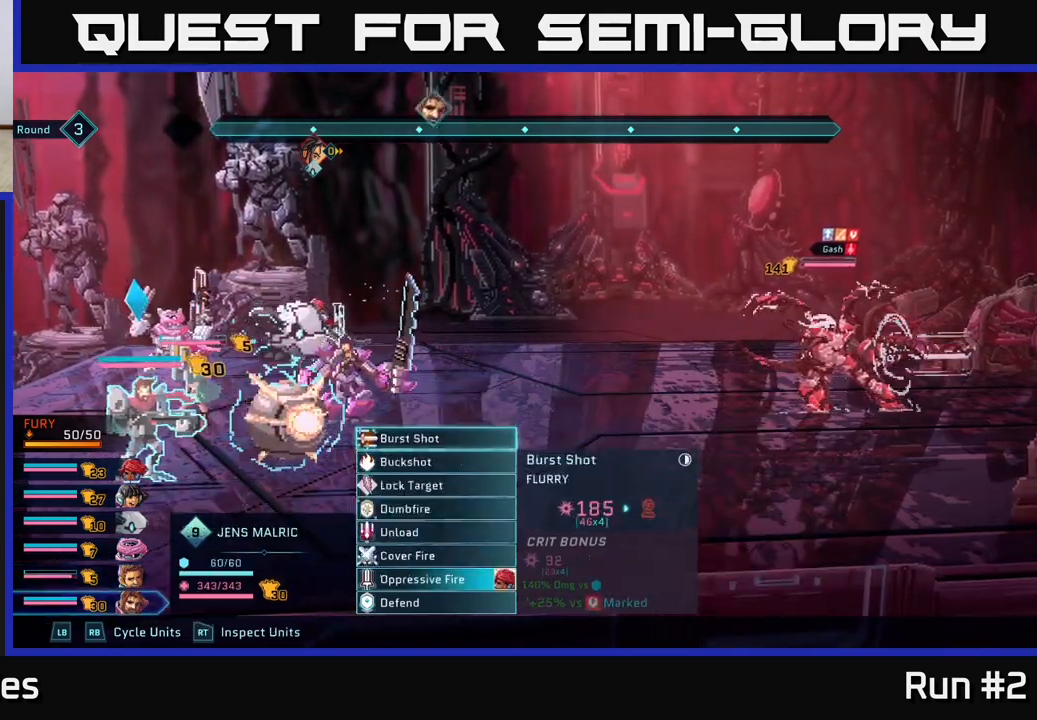
{"buttons": [], "left_stick": "center", "right_stick": "center", "events": [[83, "R1", "up"], [200, "left_stick", "down"], [417, "left_stick", "center"]]}
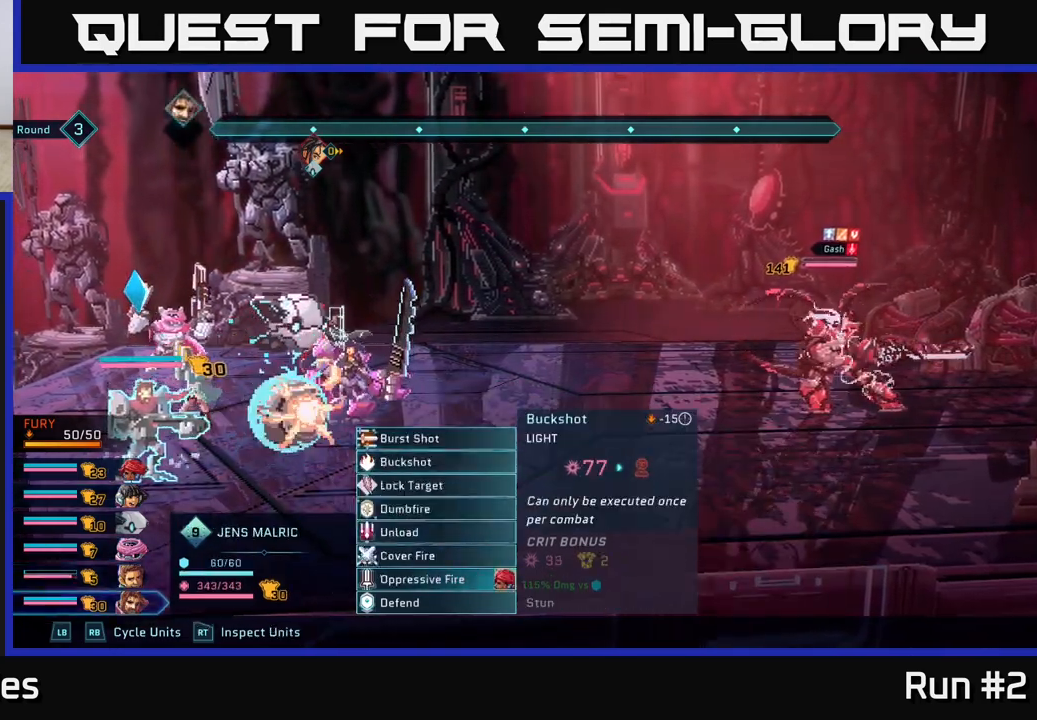
{"buttons": [], "left_stick": "center", "right_stick": "center", "events": []}
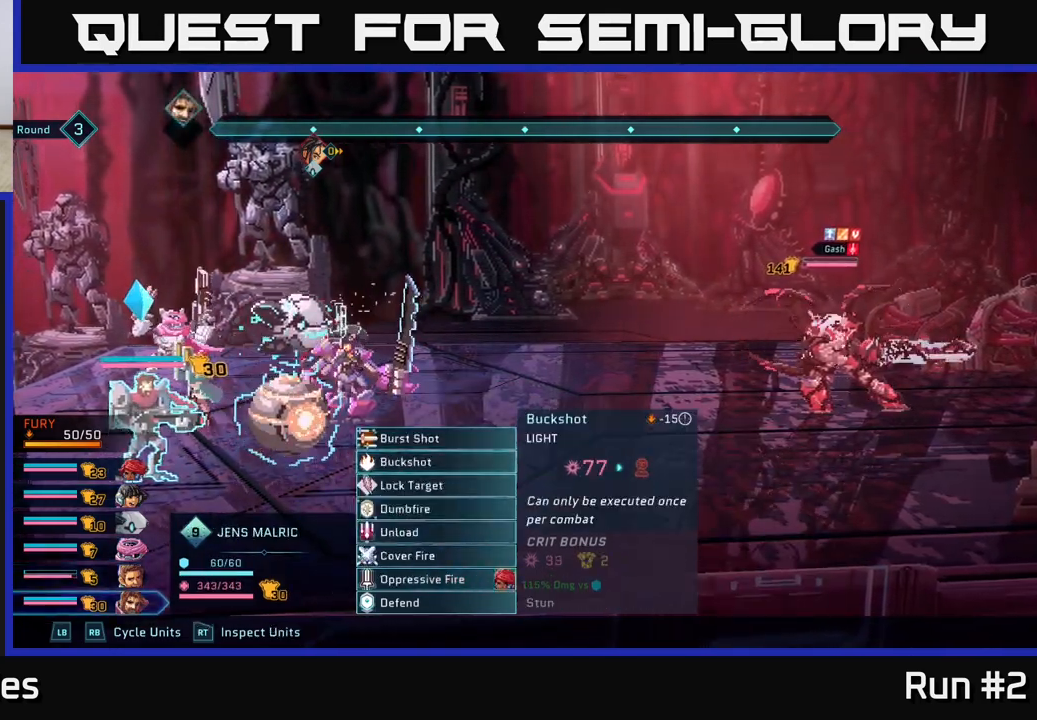
{"buttons": [], "left_stick": "center", "right_stick": "center", "events": []}
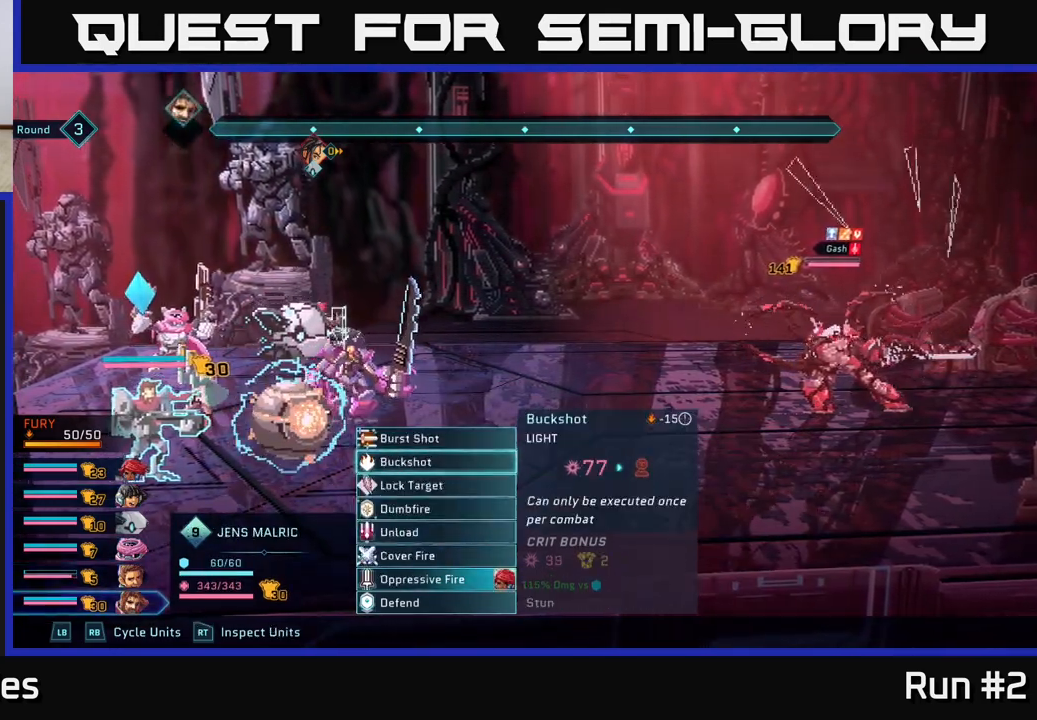
{"buttons": [], "left_stick": "center", "right_stick": "center", "events": [[100, "A", "down"], [217, "A", "up"]]}